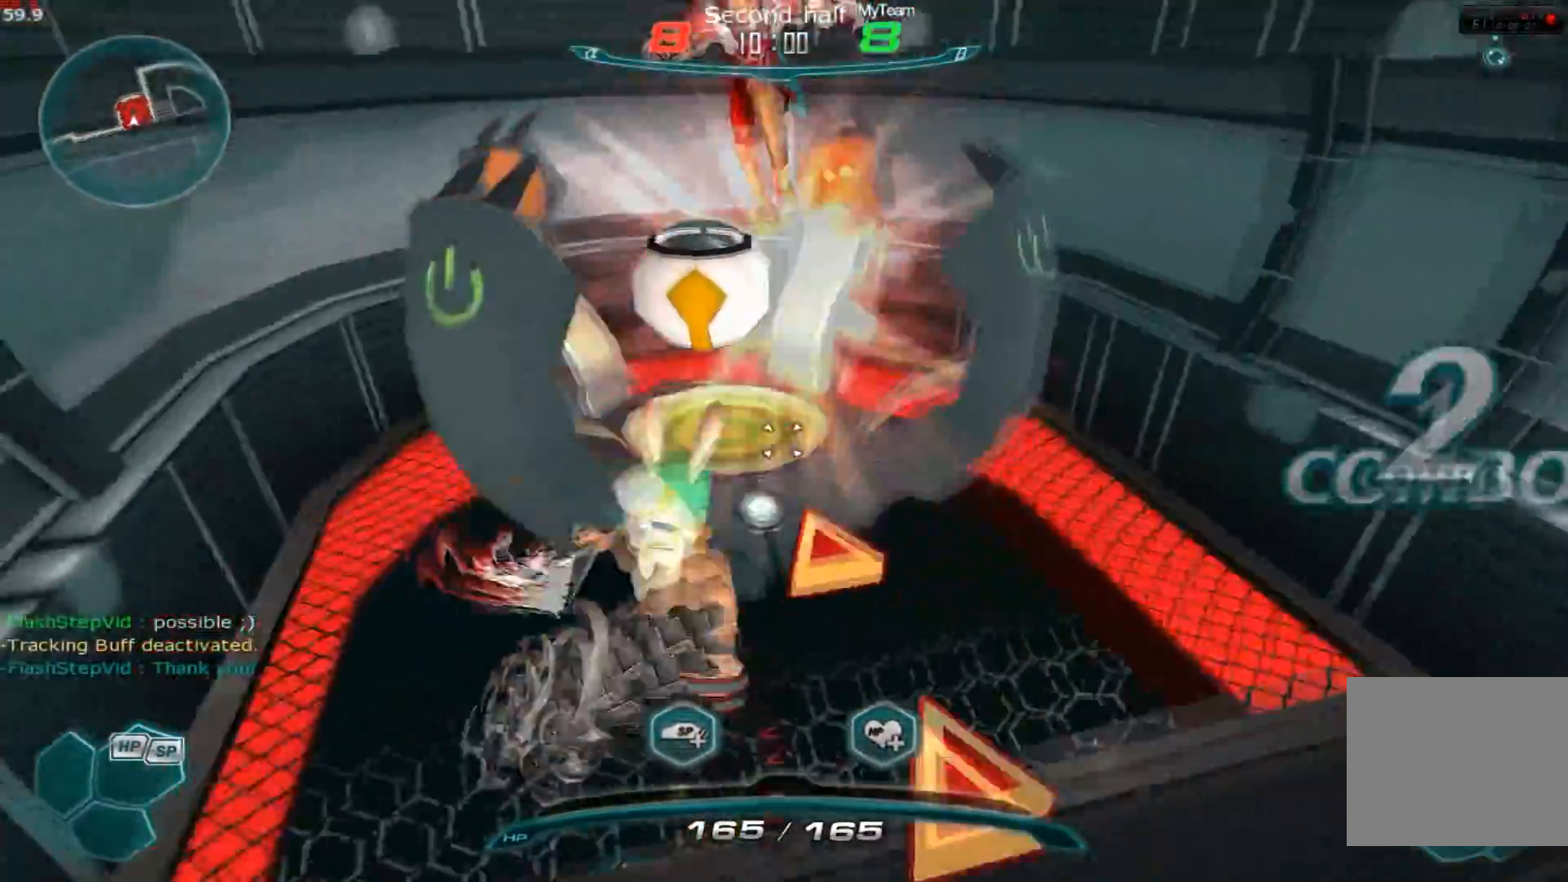
Gameplay with keyboard; each line is a JSON object with the keys held at the frame after it. "events" lists presses ("down") and releases ("up") of "1", "2", "3", "a", "backslash", "ctrl", "d", "e", "escape", "f1", "f2", "f3", "f4", "f5", "f6", "f7", "f8", "q", "r", "return", "s", "shift", "space", "tab" and "w" between this image and that frame as [ms after this image, input, new state], when the widget could be followed in between. No other keys are recorded. Mouse input is not recorded.
{"keys": ["2", "w"], "events": []}
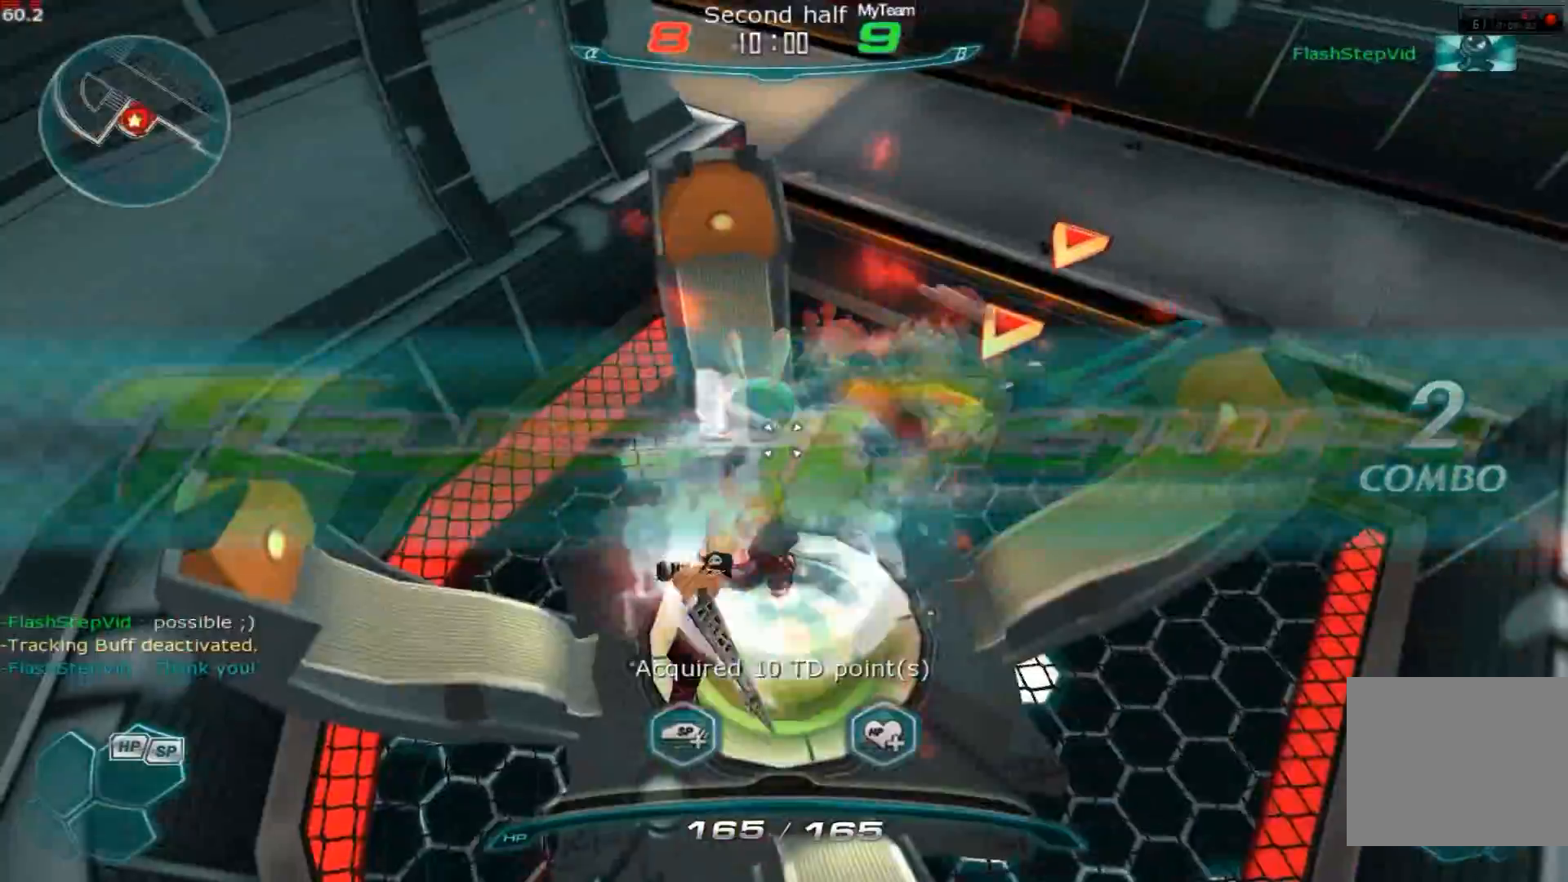
{"keys": ["space", "w"], "events": [[201, "2", "up"], [468, "space", "down"]]}
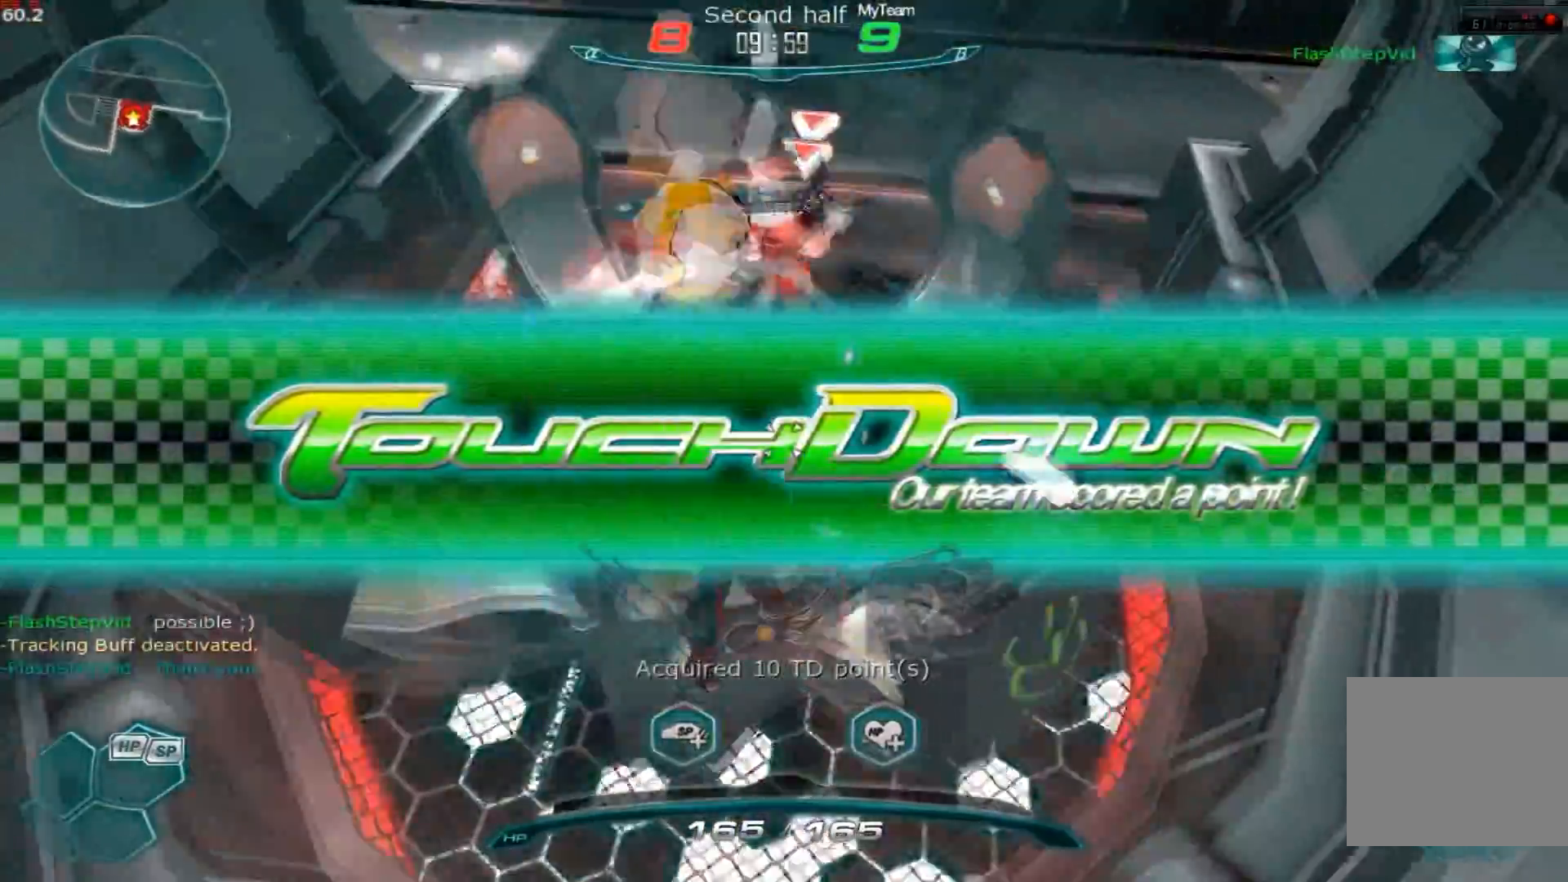
{"keys": ["w"], "events": [[50, "space", "up"]]}
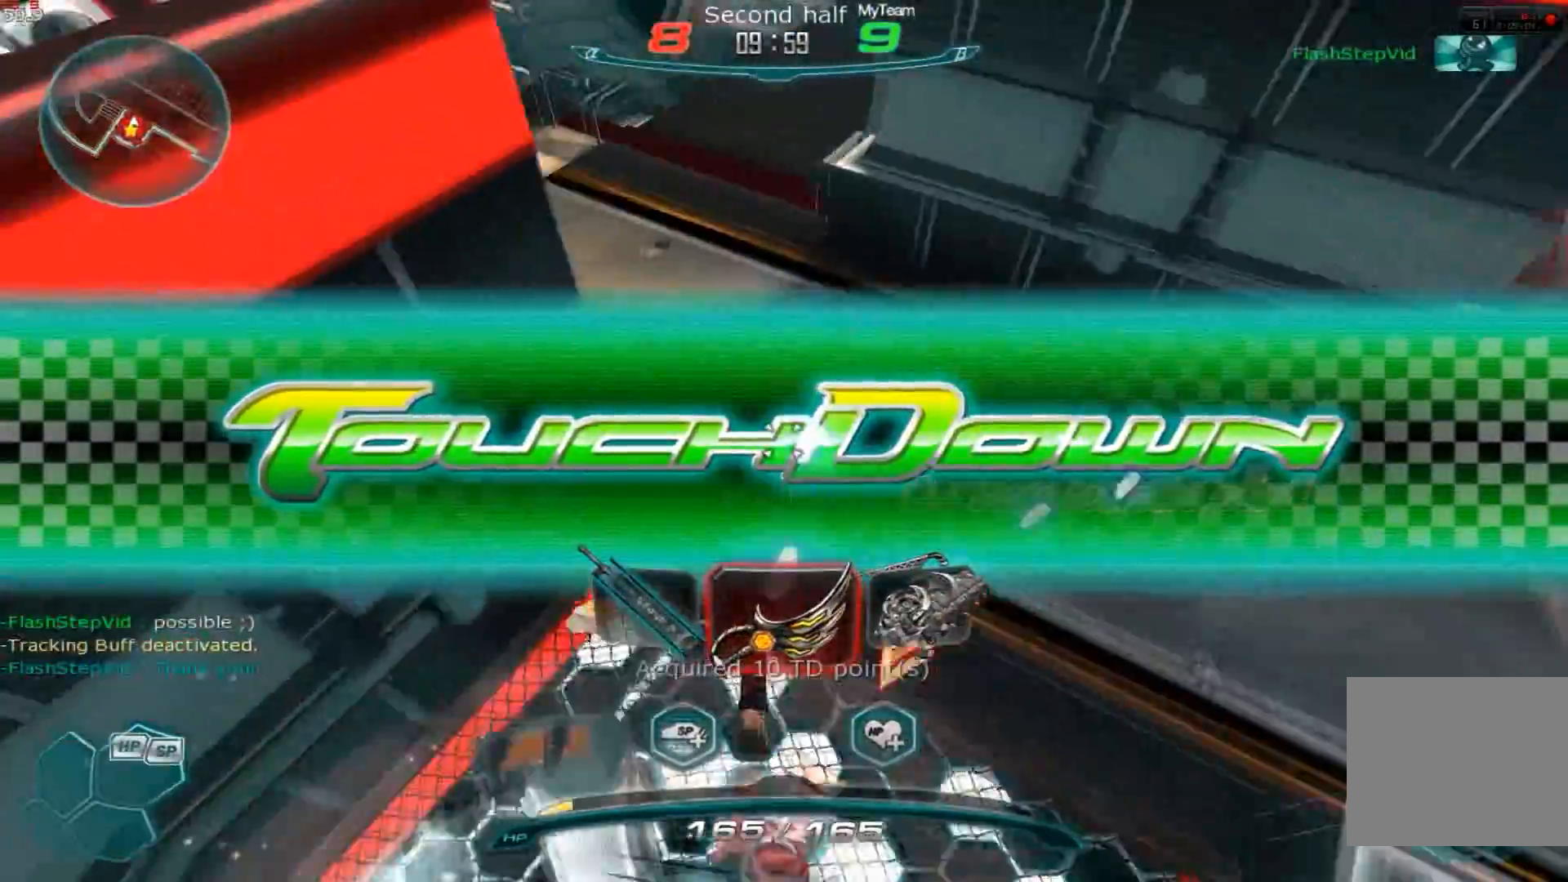
{"keys": ["2", "w"], "events": [[418, "2", "down"]]}
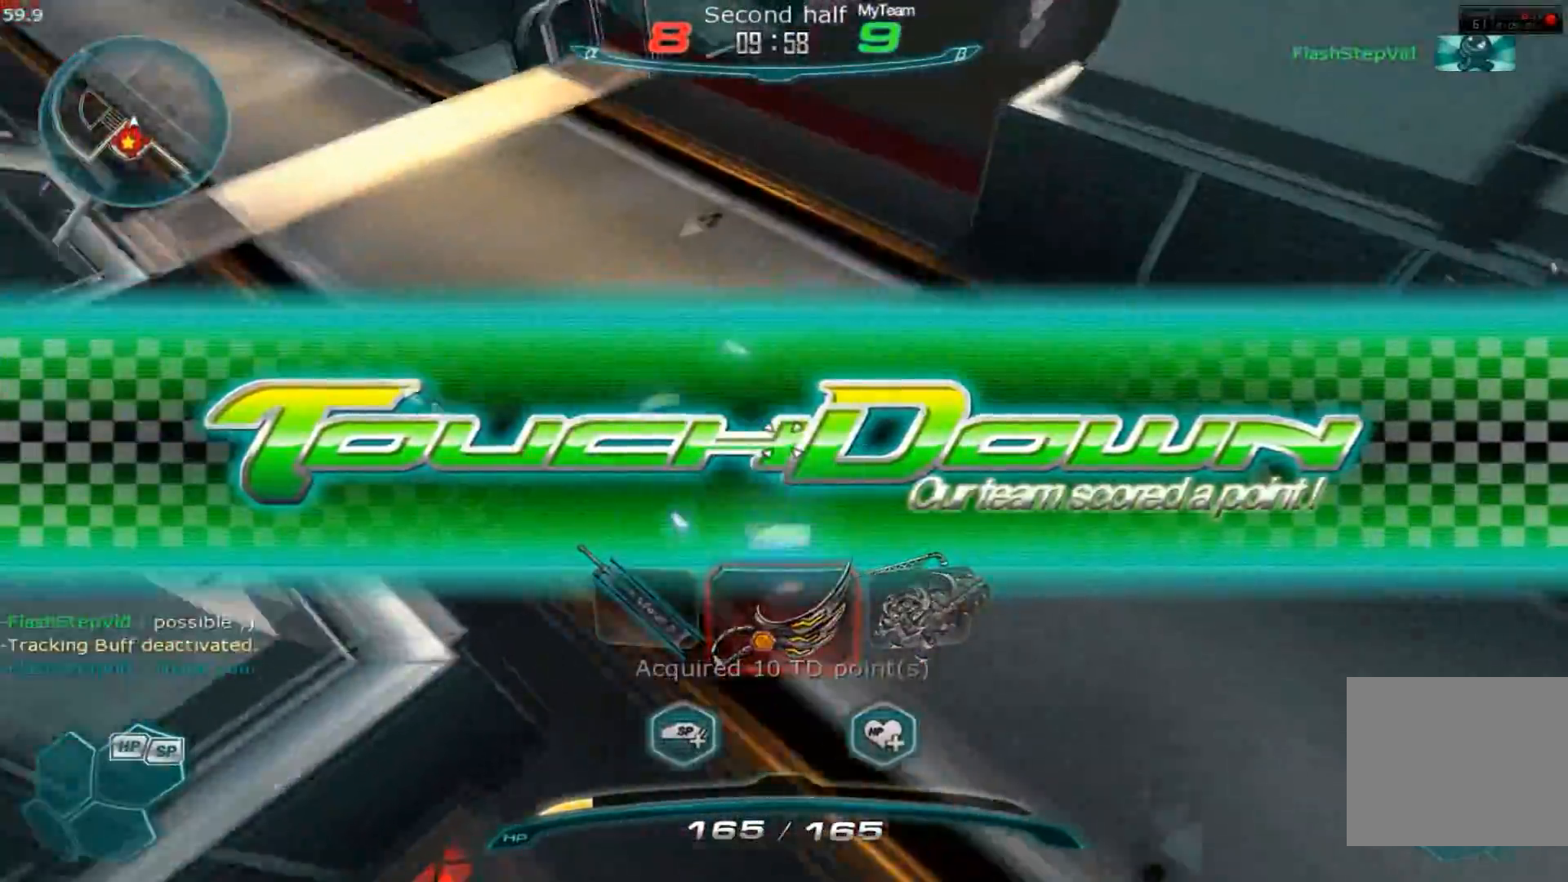
{"keys": ["space", "w"], "events": [[50, "2", "up"], [500, "space", "down"]]}
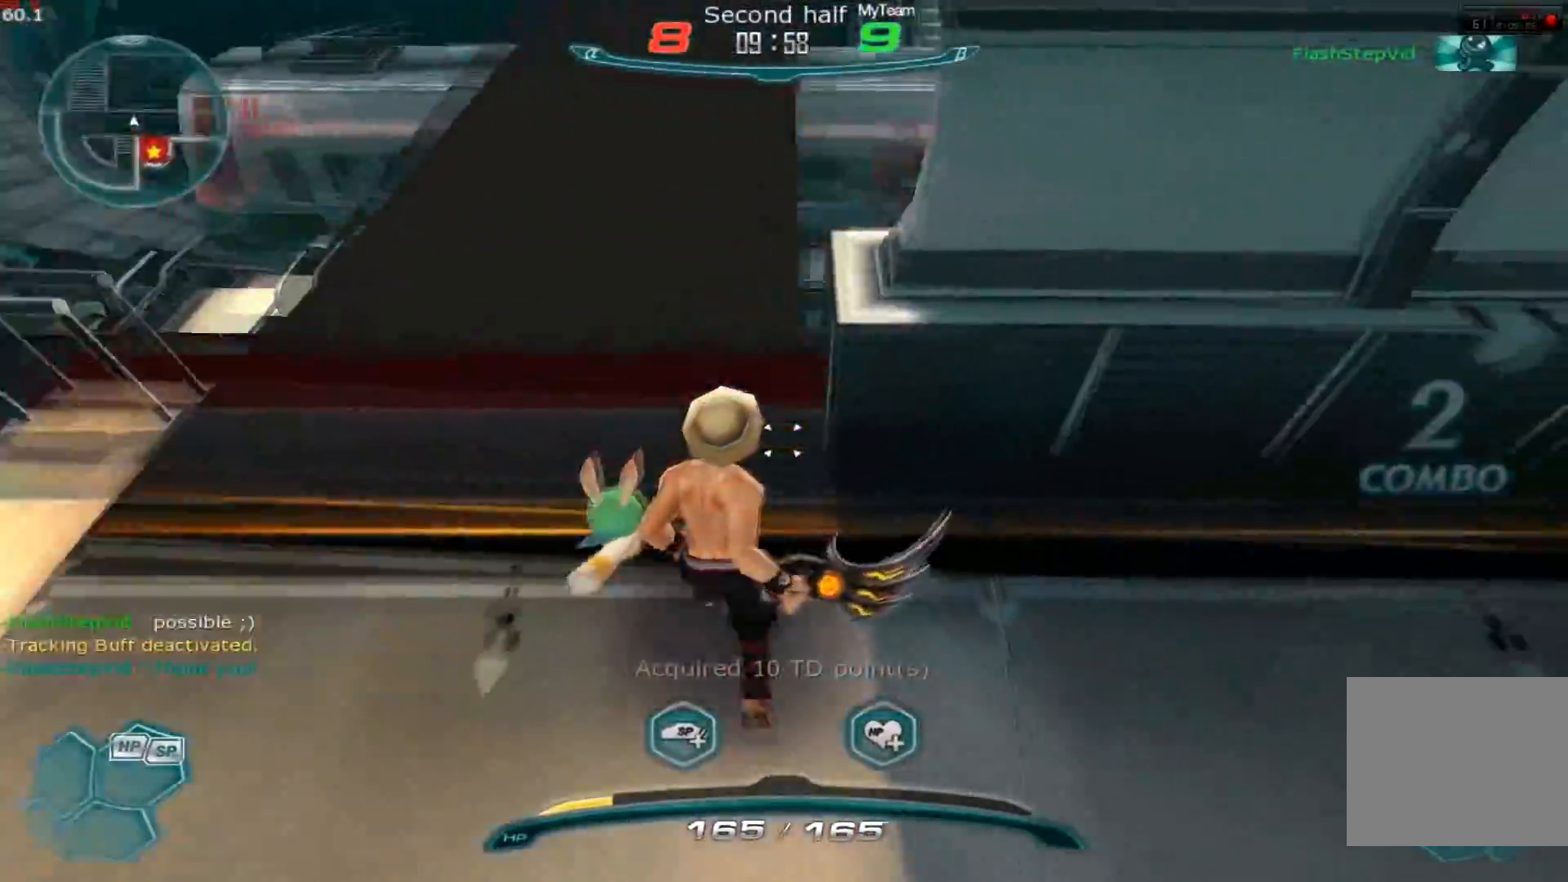
{"keys": ["2", "w"], "events": [[84, "space", "up"], [201, "space", "down"], [234, "space", "up"], [251, "space", "down"], [267, "space", "up"], [301, "space", "down"], [334, "space", "up"], [418, "2", "down"]]}
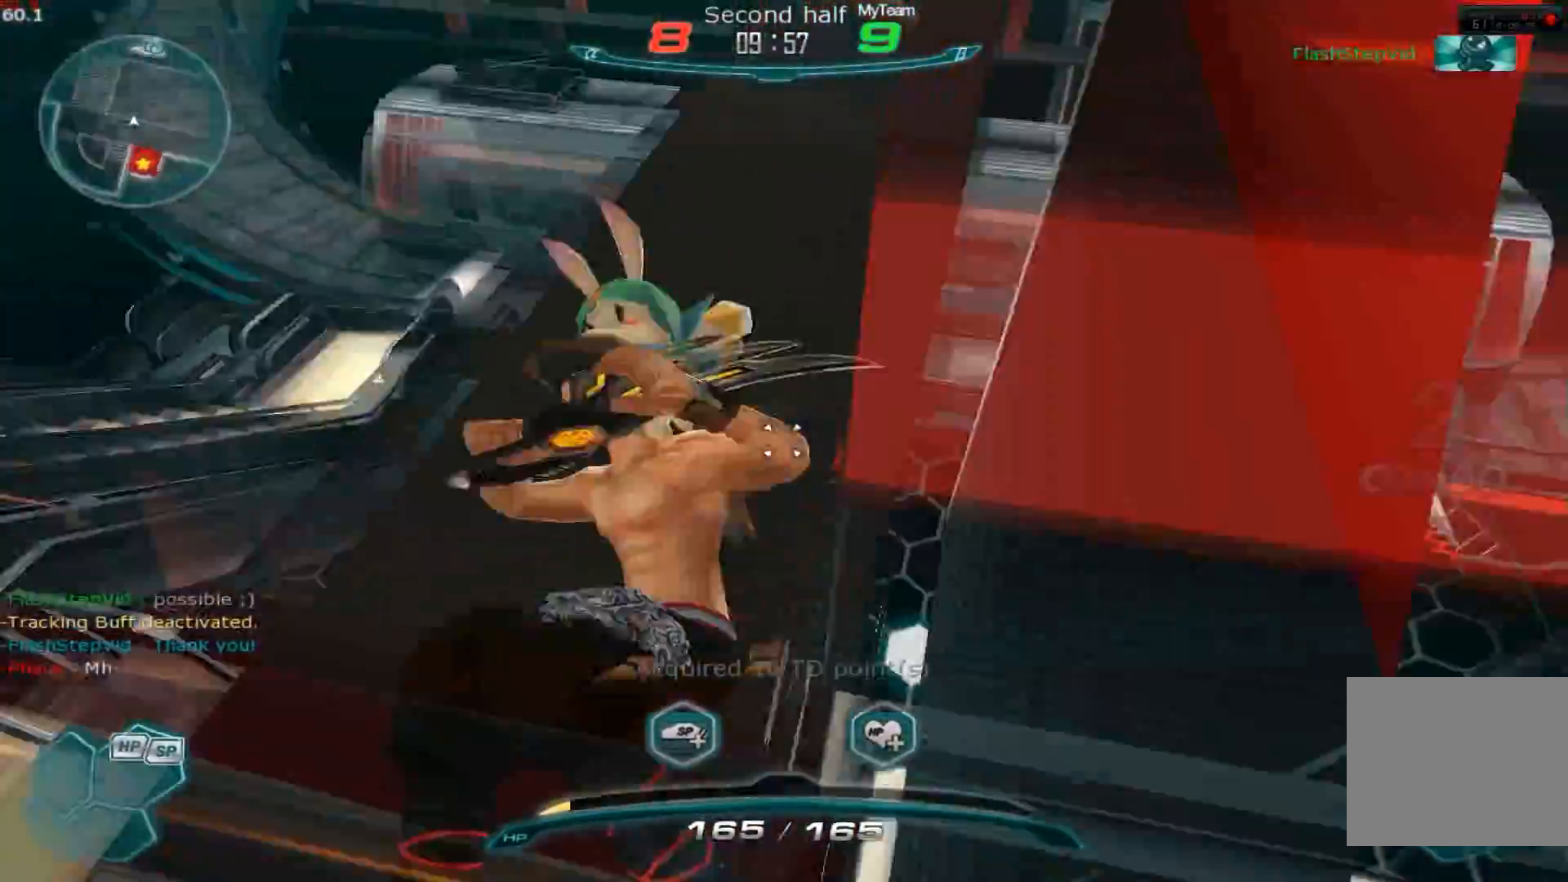
{"keys": ["d"], "events": [[100, "2", "up"], [300, "d", "down"], [400, "w", "up"]]}
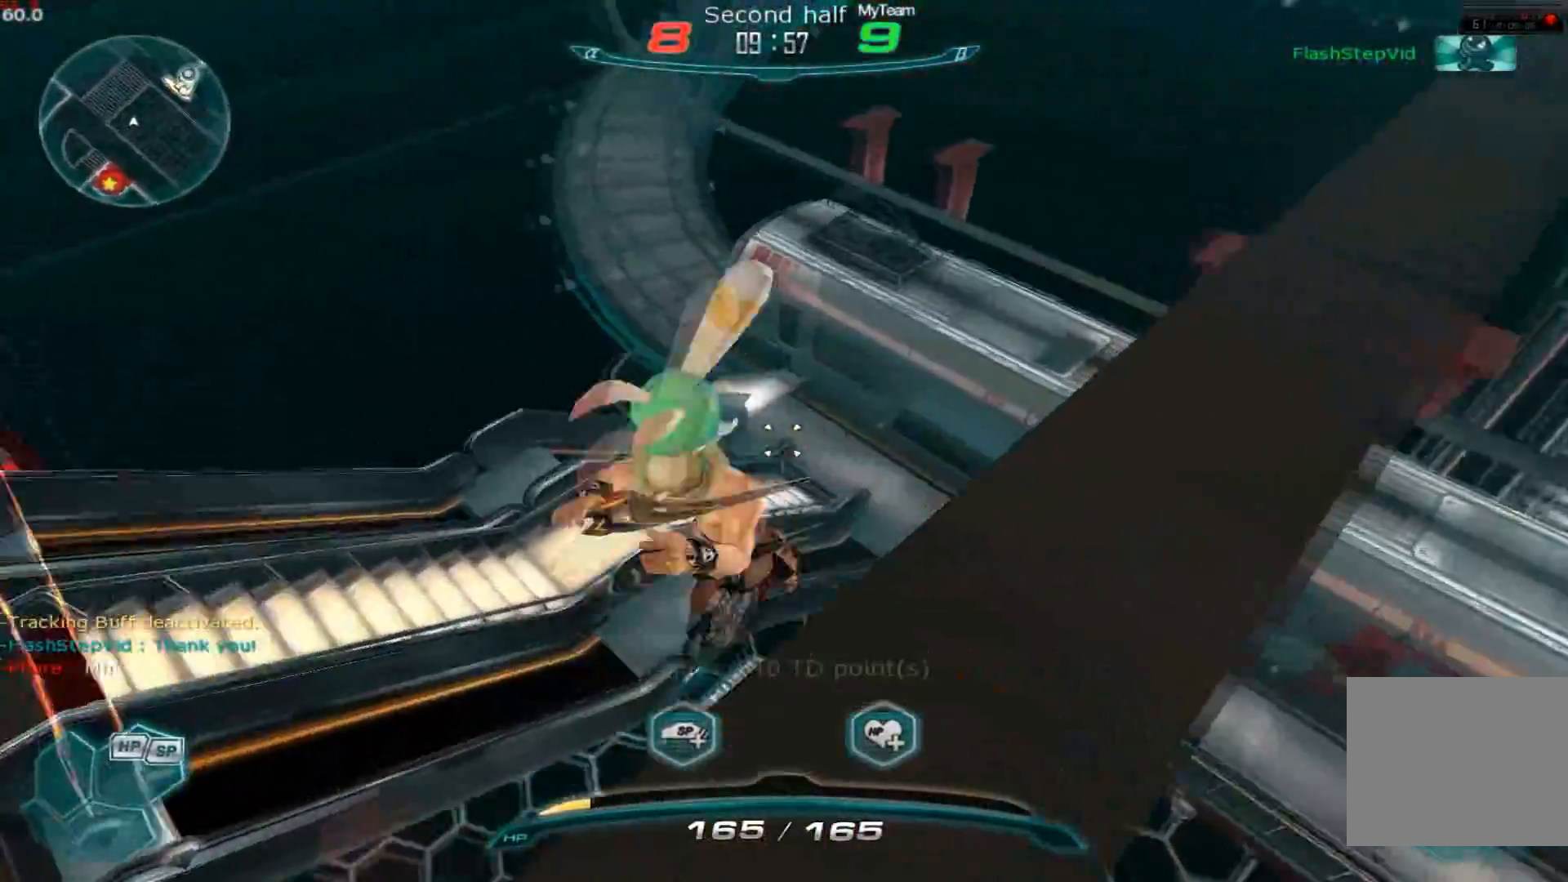
{"keys": ["d"], "events": [[317, "space", "down"], [434, "space", "up"]]}
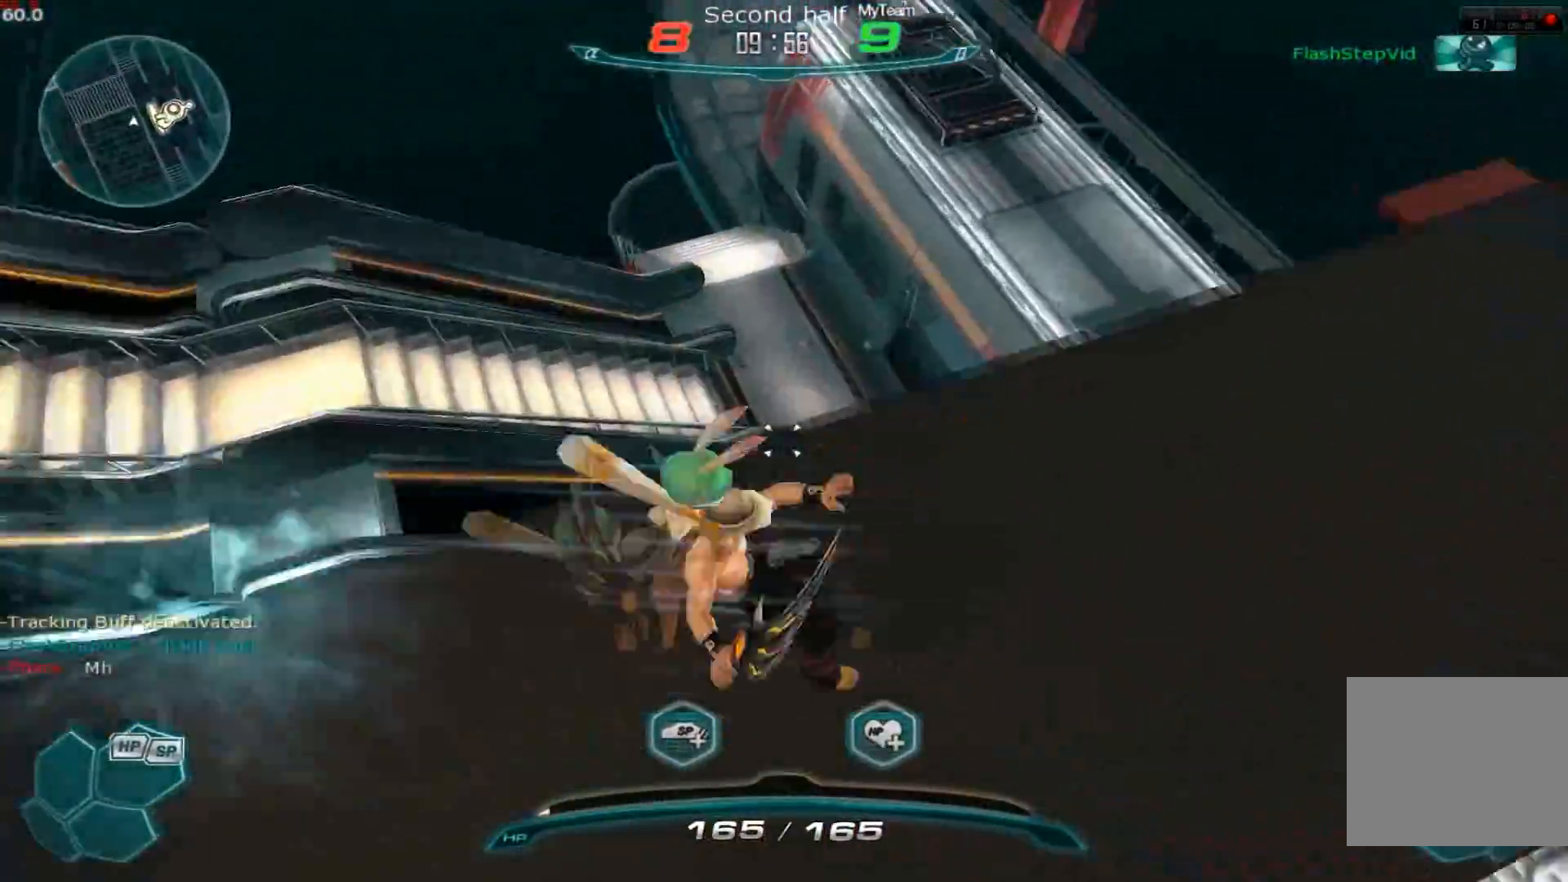
{"keys": ["w"], "events": [[83, "w", "down"], [183, "space", "down"], [300, "space", "up"], [434, "d", "up"]]}
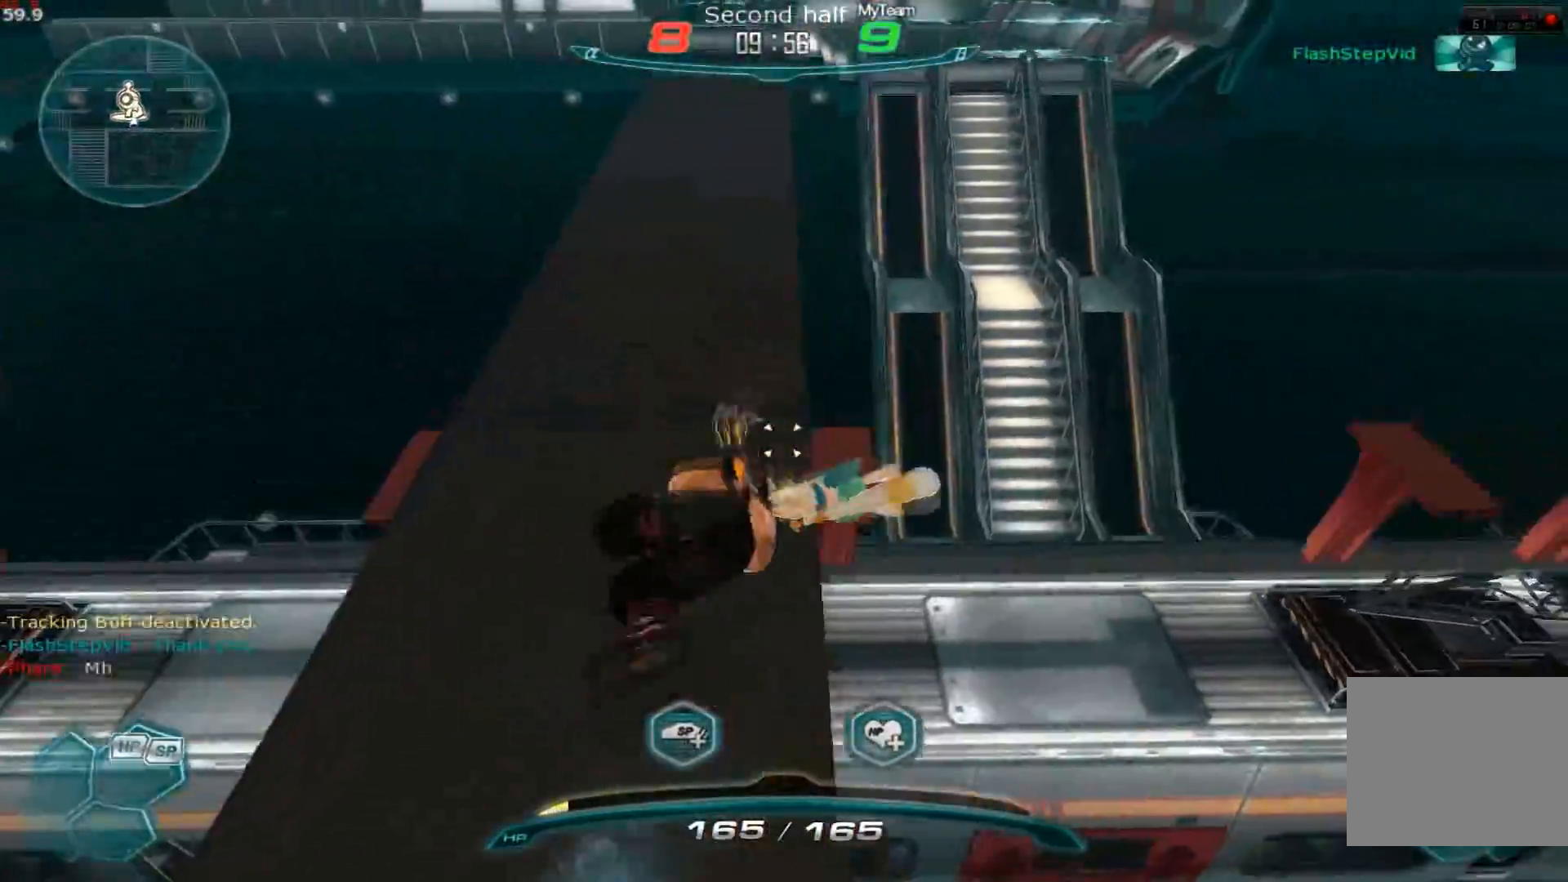
{"keys": ["w"], "events": []}
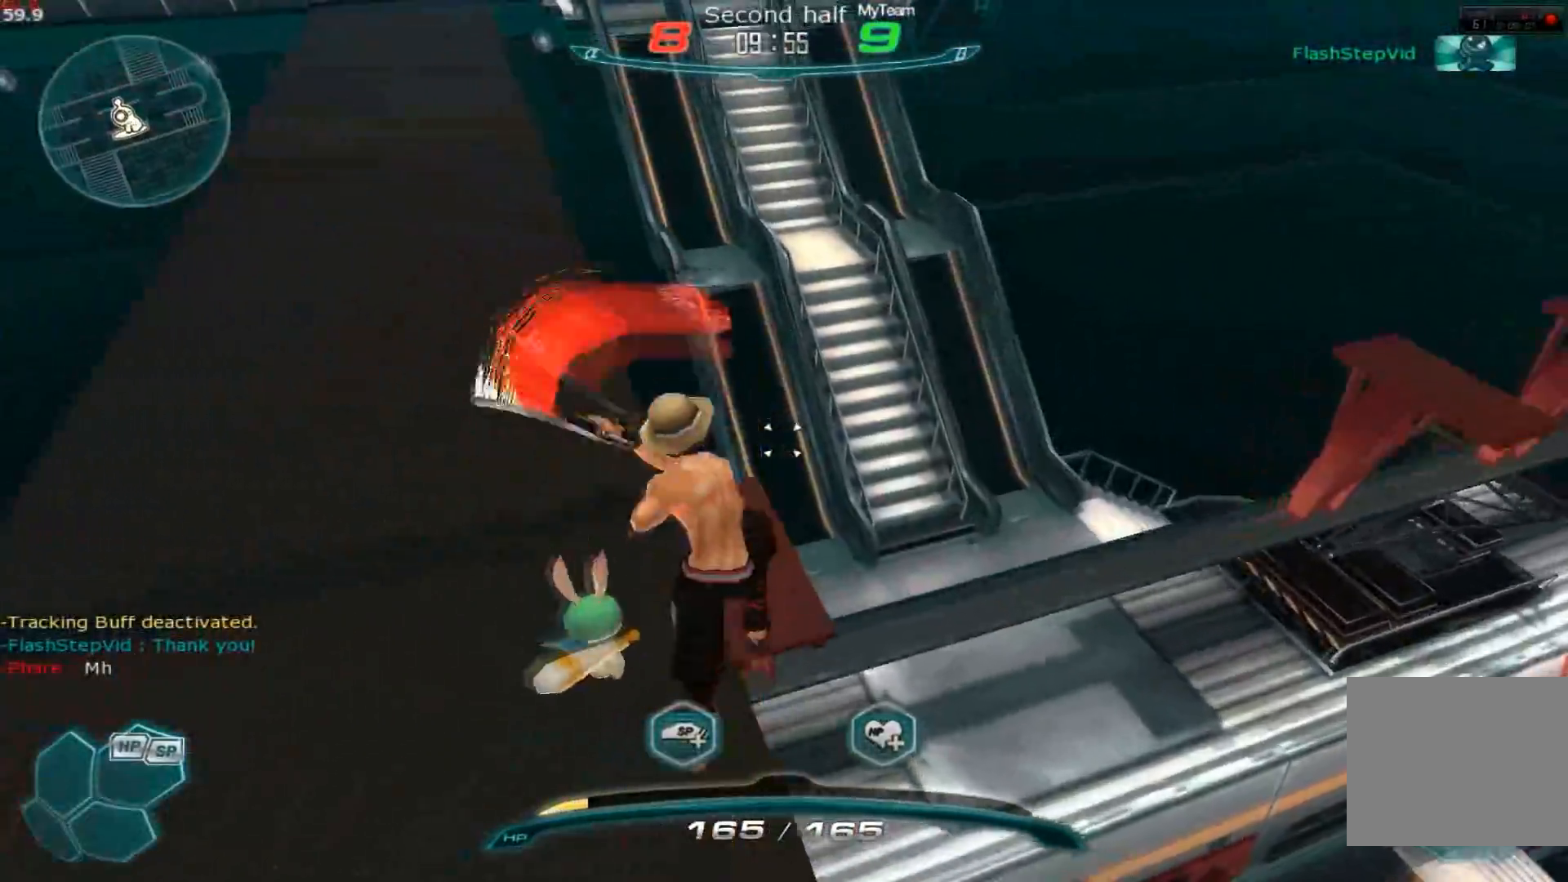
{"keys": [], "events": [[251, "w", "up"]]}
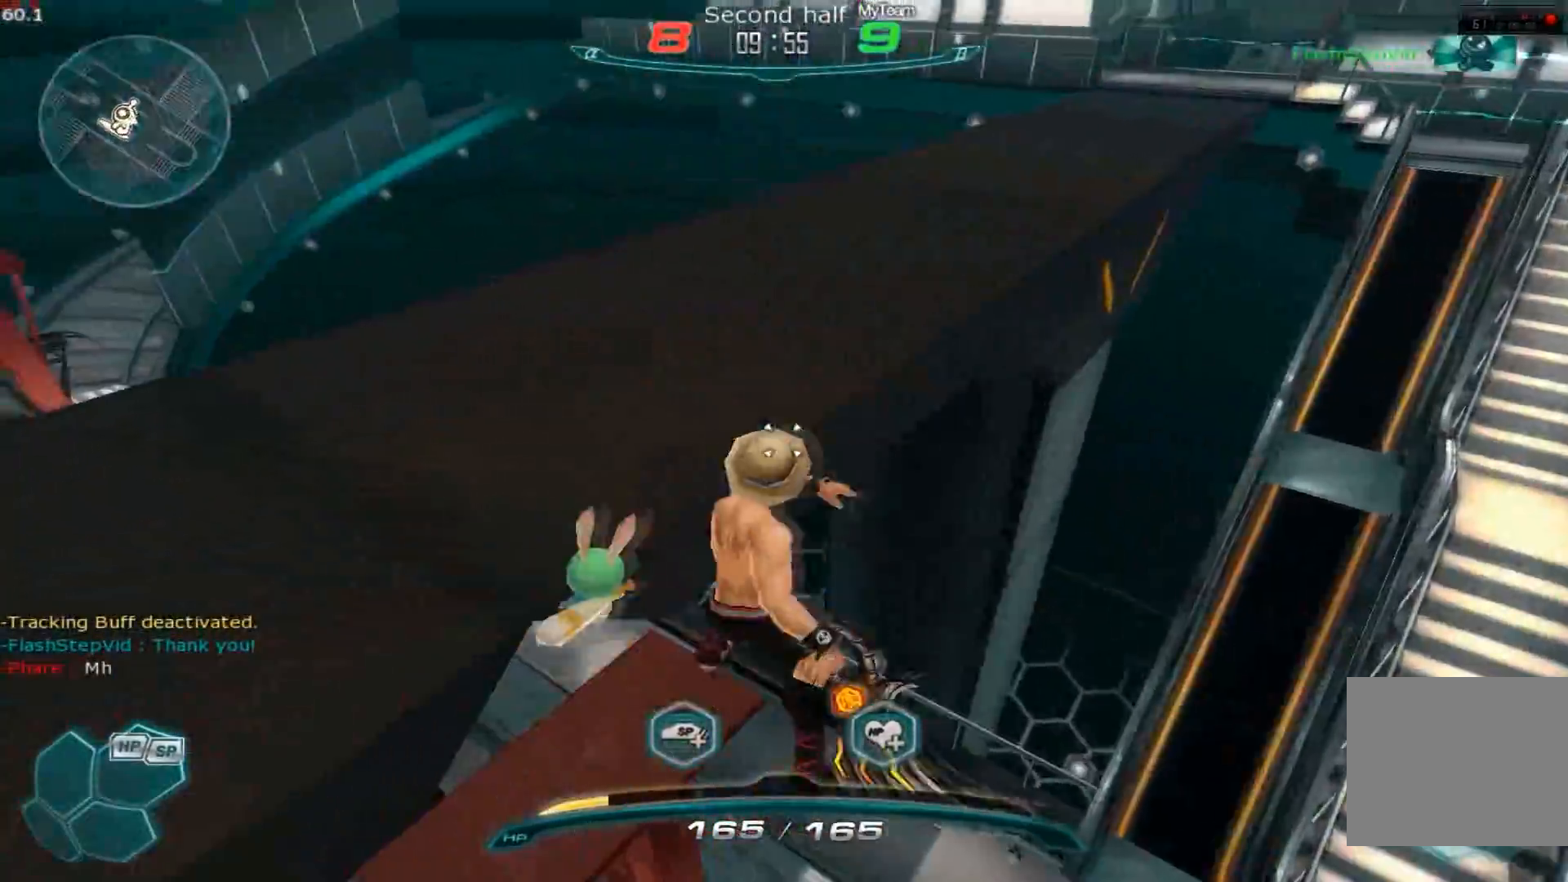
{"keys": [], "events": [[50, "w", "down"], [133, "w", "up"]]}
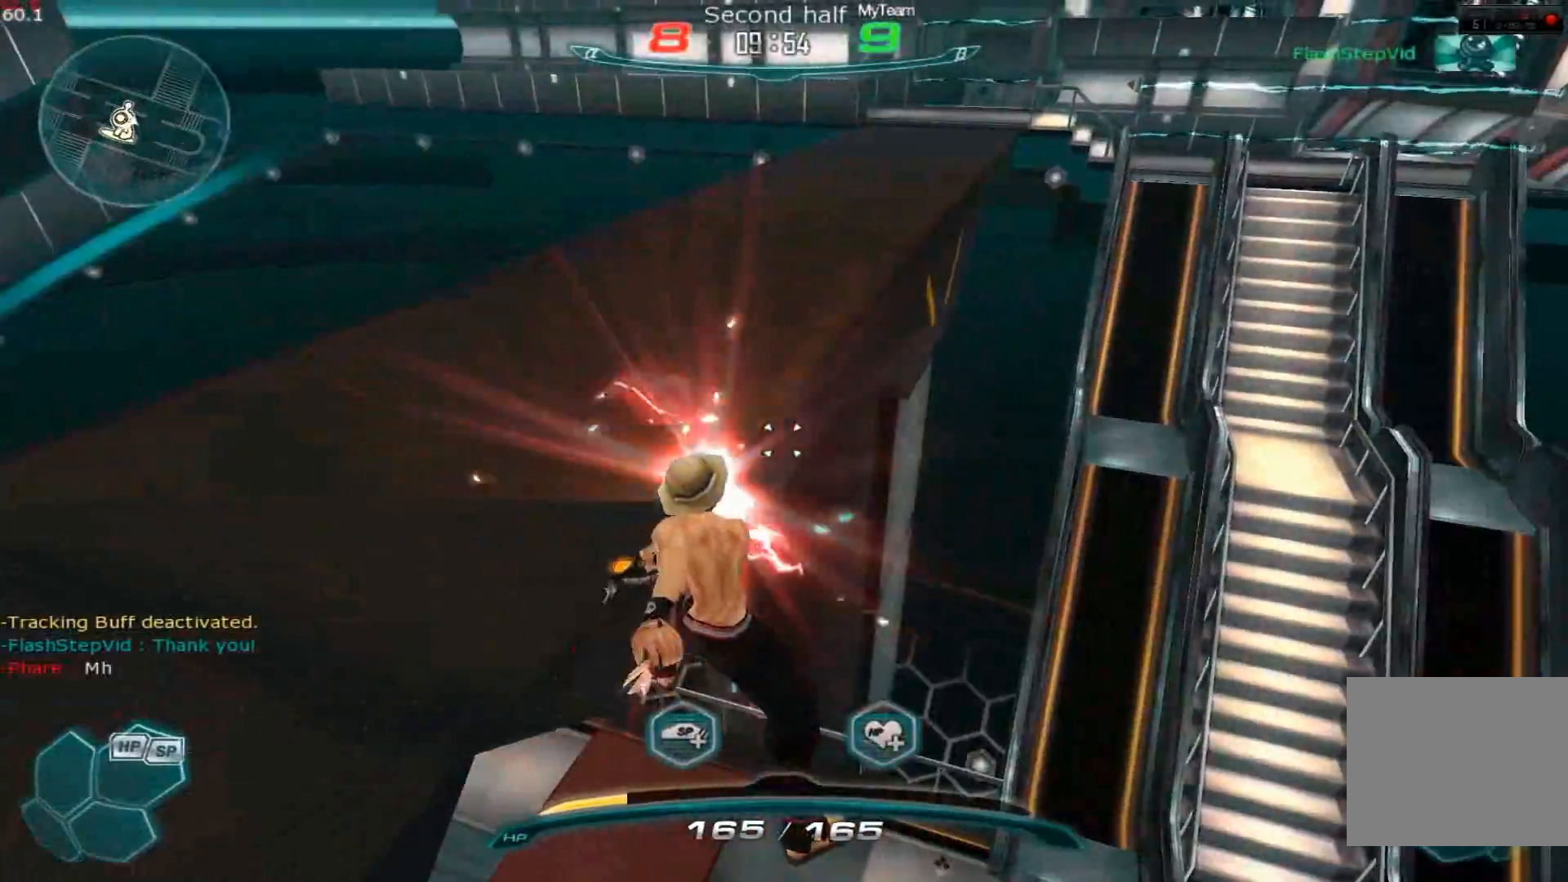
{"keys": ["w"], "events": [[217, "w", "down"]]}
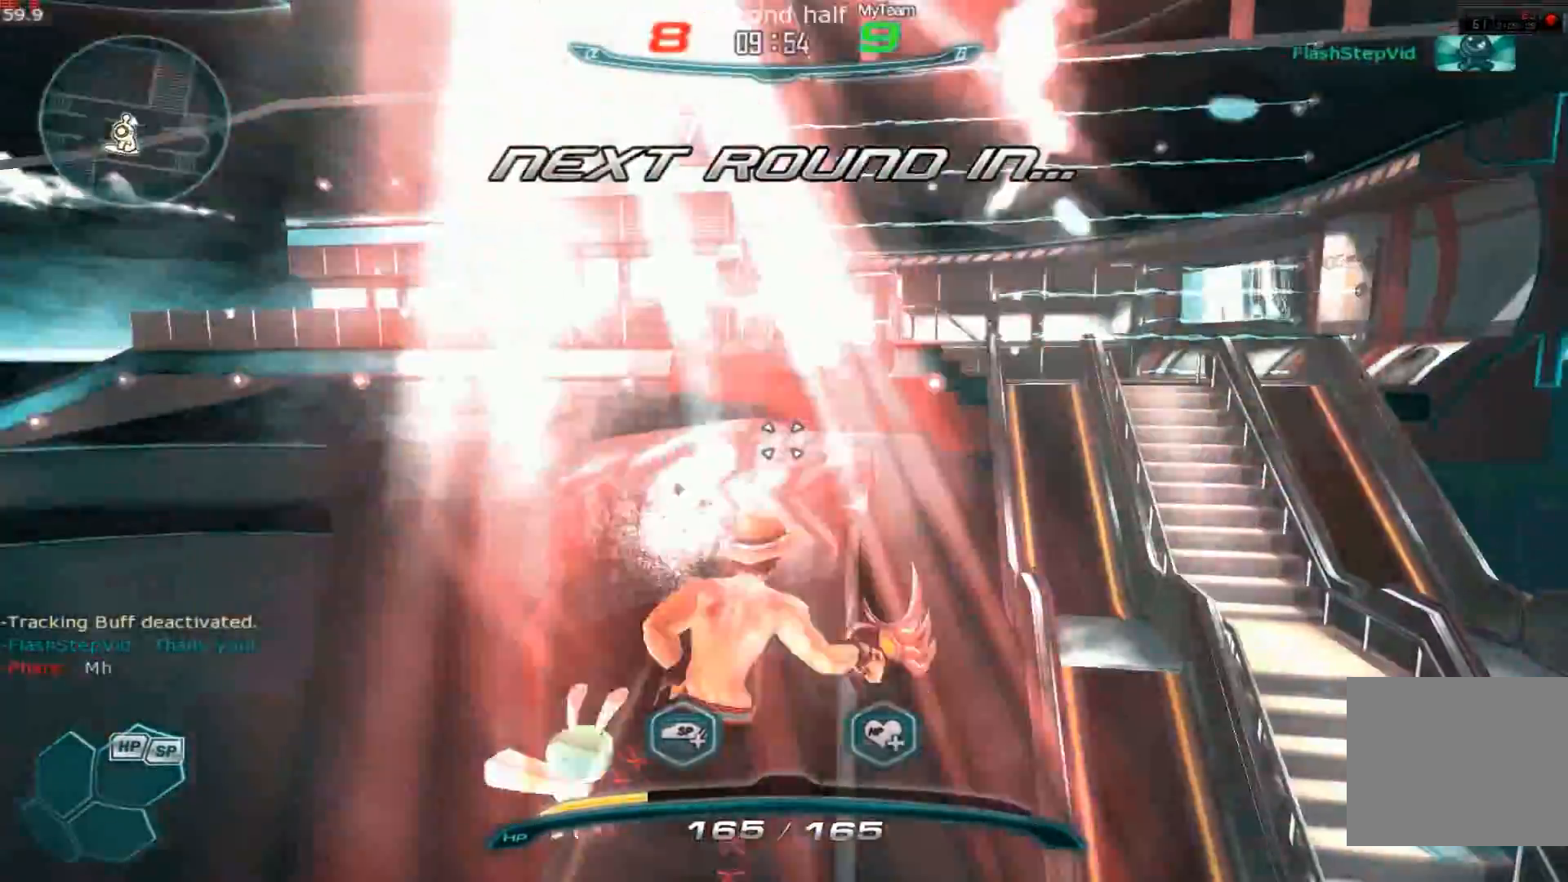
{"keys": ["w"], "events": []}
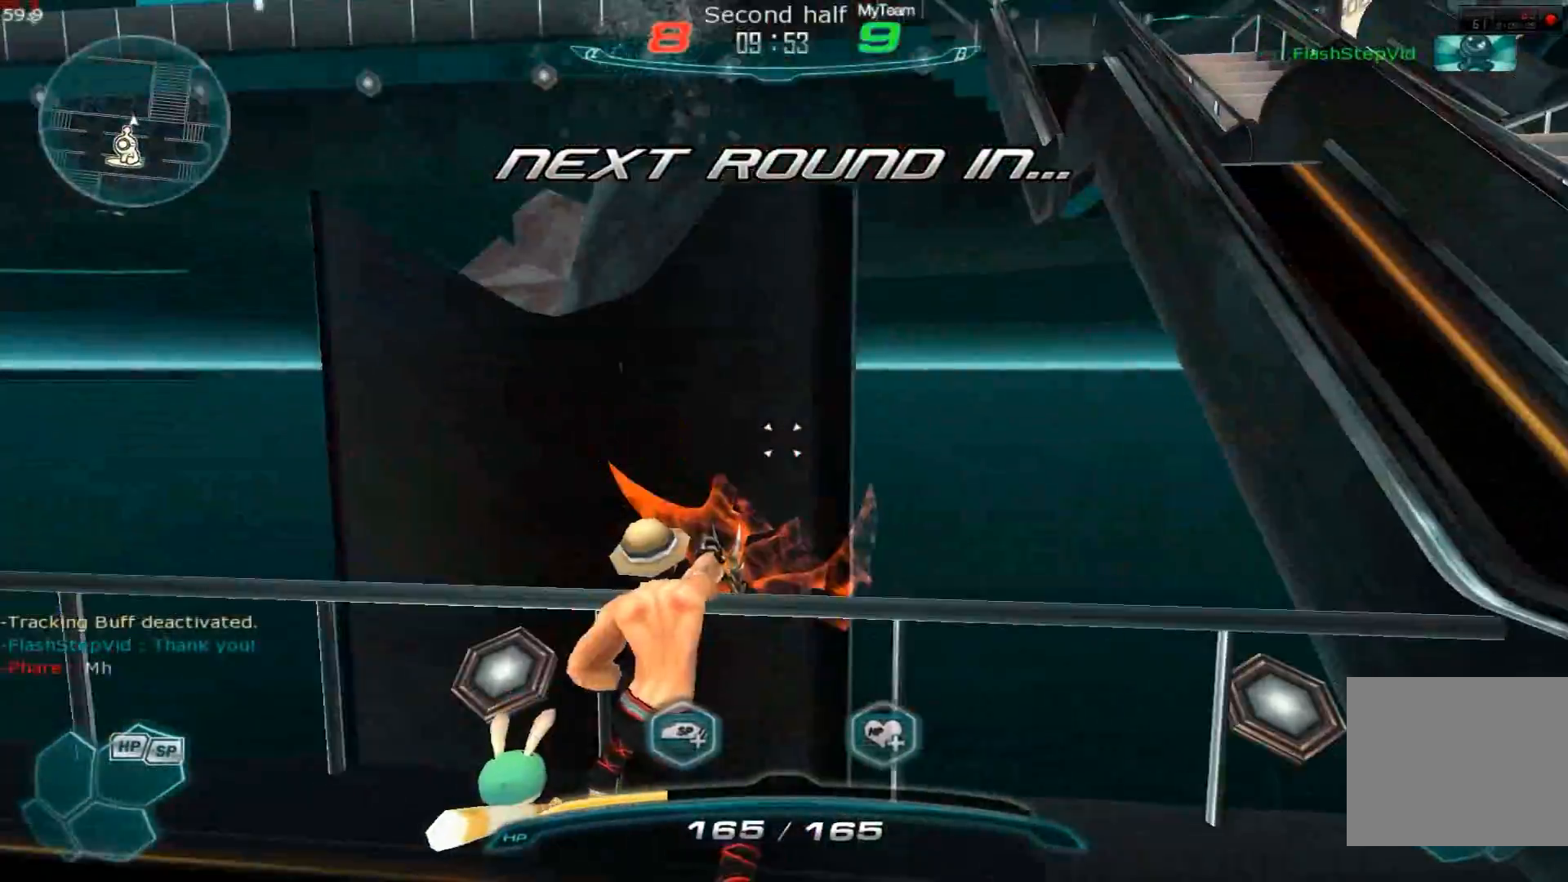
{"keys": ["w"], "events": []}
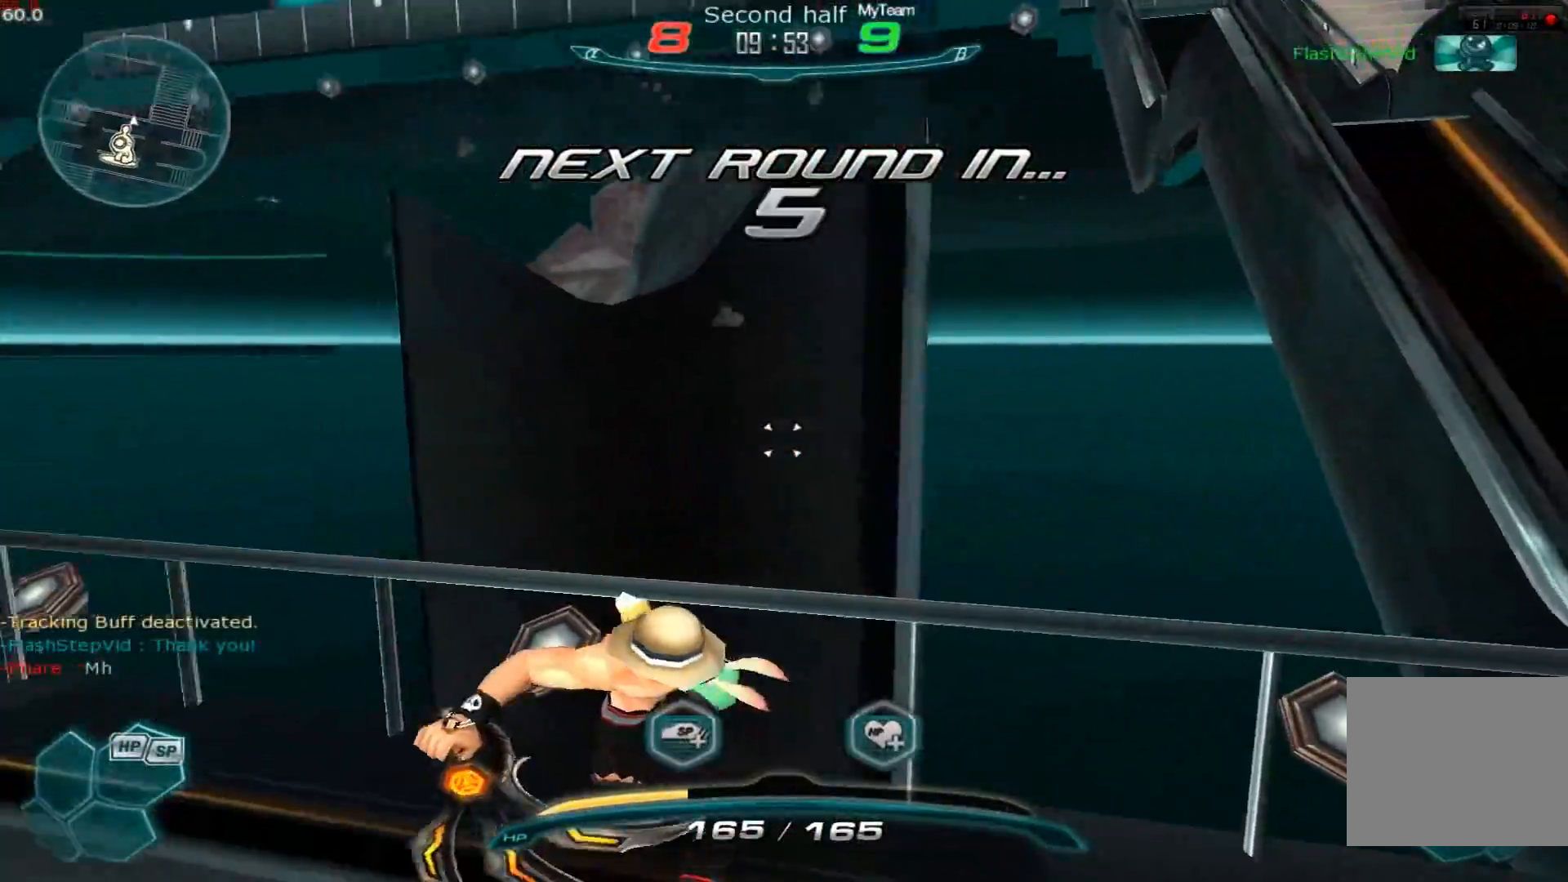
{"keys": ["w"], "events": [[217, "space", "down"], [300, "space", "up"]]}
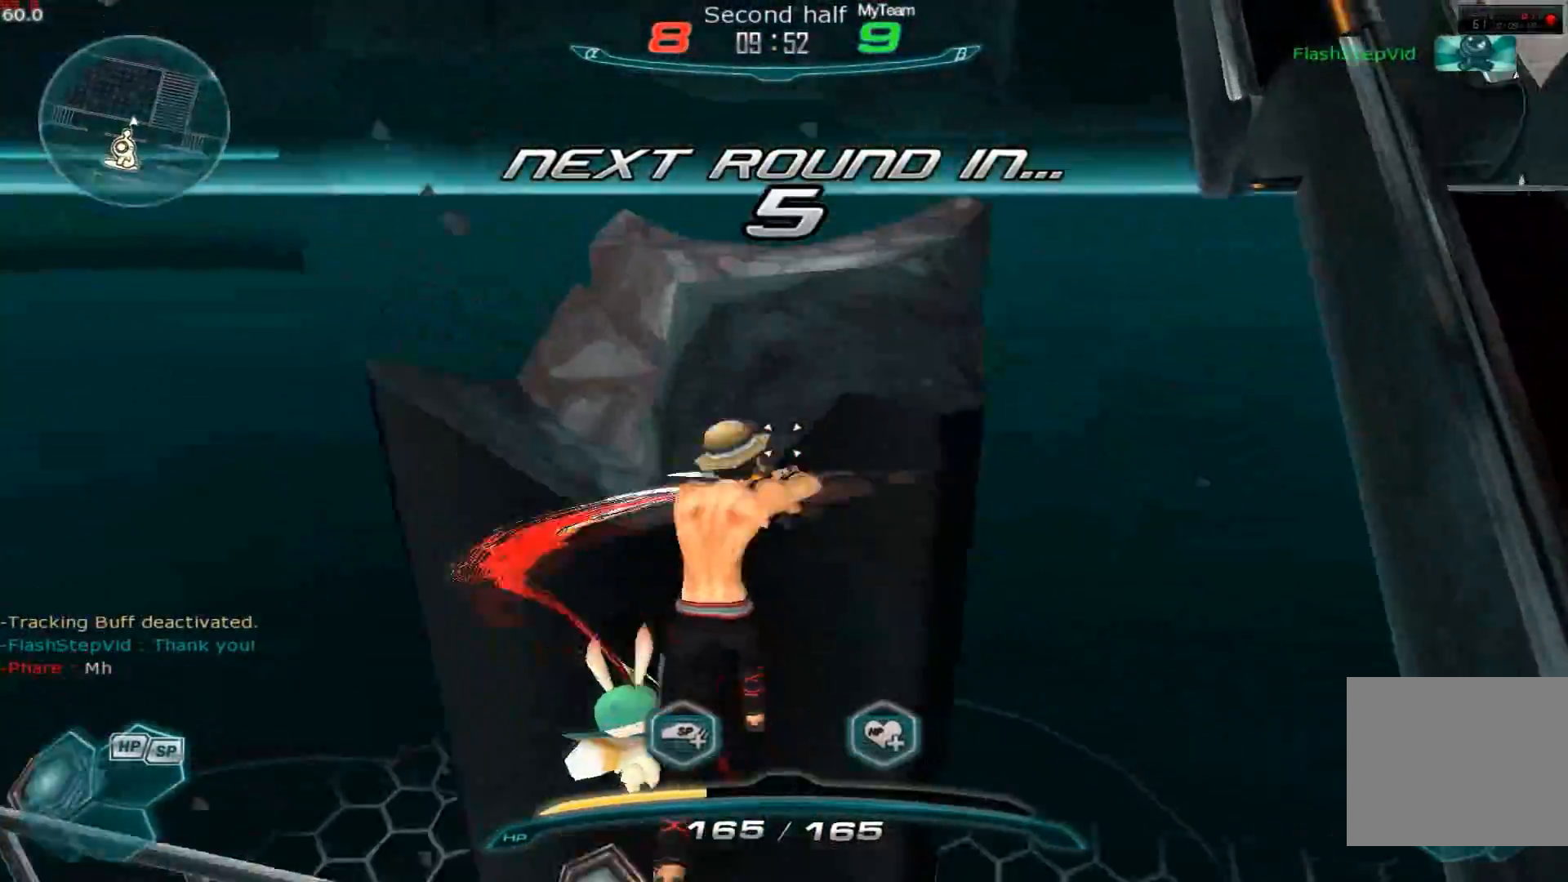
{"keys": ["w"], "events": []}
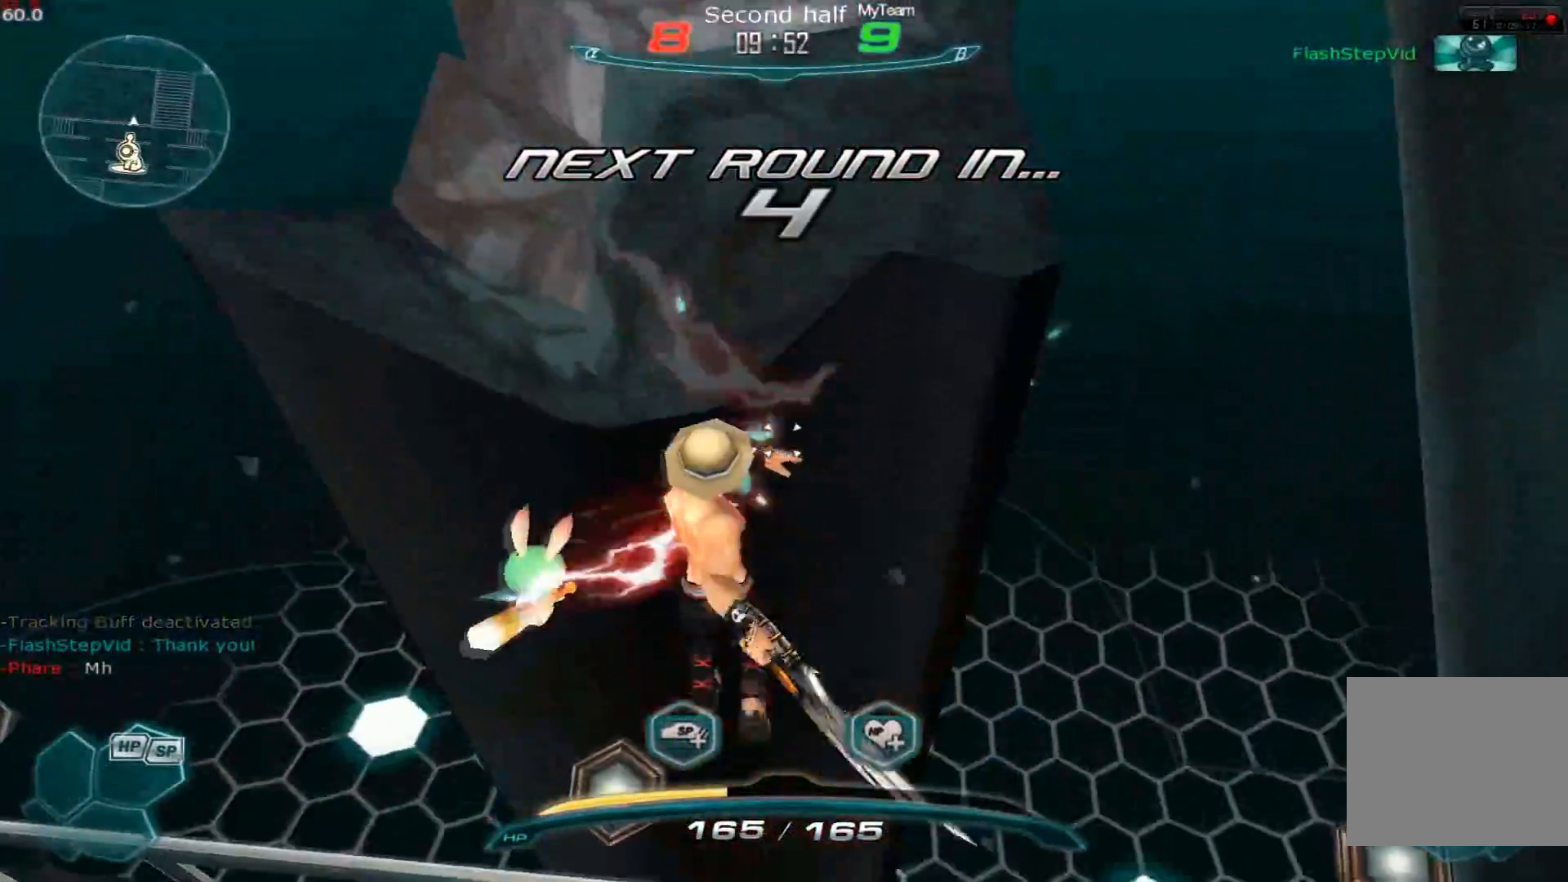
{"keys": ["w"], "events": []}
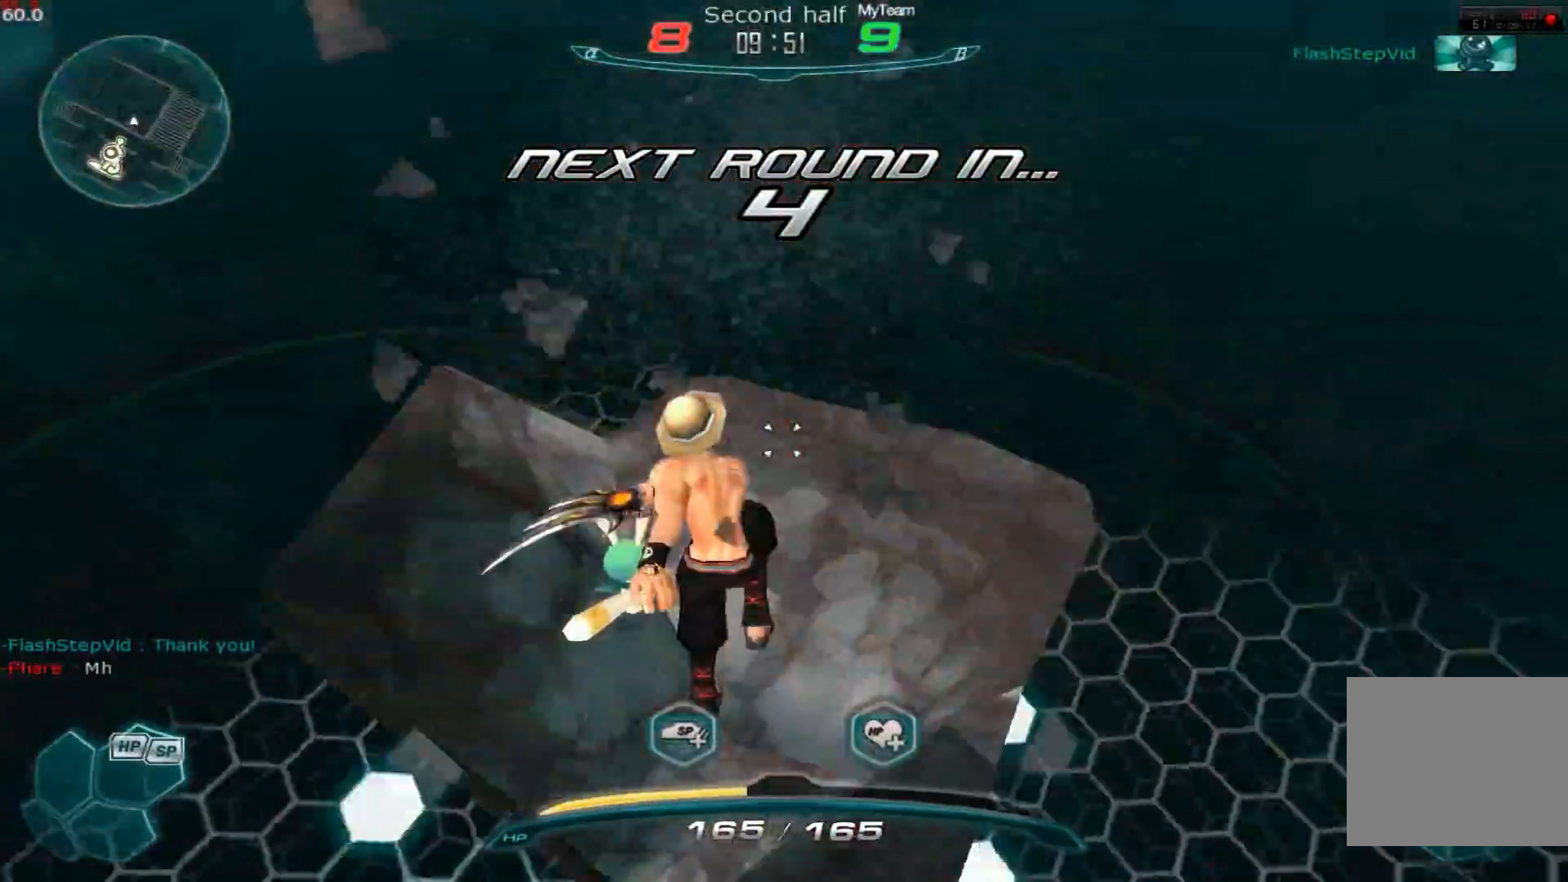
{"keys": ["w"], "events": []}